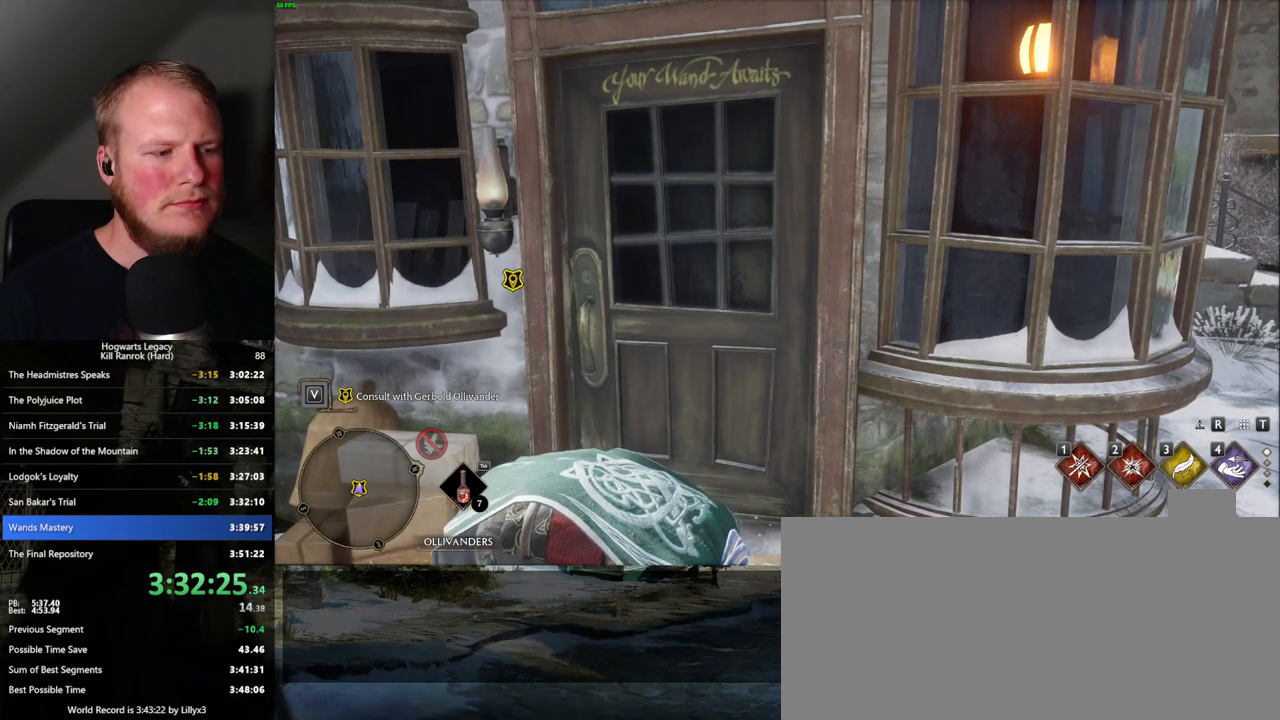
Gameplay with keyboard and mouse; each line is a JSON object with the keys and mouse buttons held at the frame after it. "events" lists presses ("down") and releases ("up") of ".", "/", "0", "1", "2", "3", "4", "5", "6", "7", "8", "9", "a", "alt_l", "alt_r", "b", "backslash", "backspace", "c", "caps_lock", "comma", "ctrl_l", "ctrl_r", "d", "e", "equals", "escape", "f", "f1", "f10", "f11", "f12", "f2", "f3", "f4", "f5", "f6", "f7", "f8", "f9", "g", "h", "i", "j", "k", "l", "lbracket", "m", "minus", "n", "o", "p", "q", "quote", "r", "rbracket", "return", "s", "semicolon", "shift_l", "shift_r", "space", "super", "t", "tab", "tilde", "u", "v", "w", "x", "y", "z", "mouse_left", "mouse_right", "mouse_mb4" and "mouse_mb5" between this image and that frame as [ms after this image, input, new state], when the widget could be followed in between; "mouse_wheel" appears only as held states. "mouse_left", "mouse_wheel", "mouse_right", "mouse_mb4", "mouse_mb5" = the "left", "wheel", "right", "mb4", "mb5" buttons of the "mouse" list. No other keys are recorded. "wheel" means that the mouse wheel is clicked or scrolled. Mouse movement is not recorded.
{"keys": ["f"], "mouse": []}
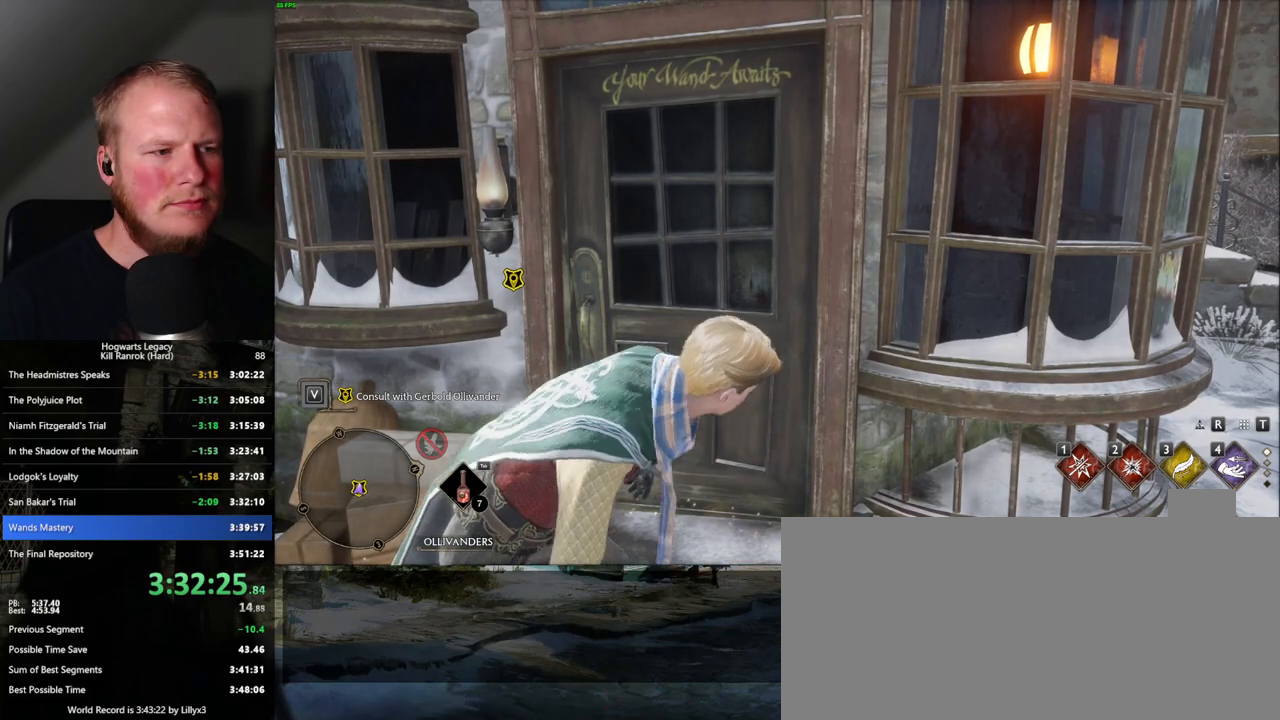
{"keys": [], "mouse": [], "events": [[34, "f", "up"], [117, "f", "down"], [167, "f", "up"], [267, "f", "down"], [317, "f", "up"], [417, "f", "down"], [467, "f", "up"]]}
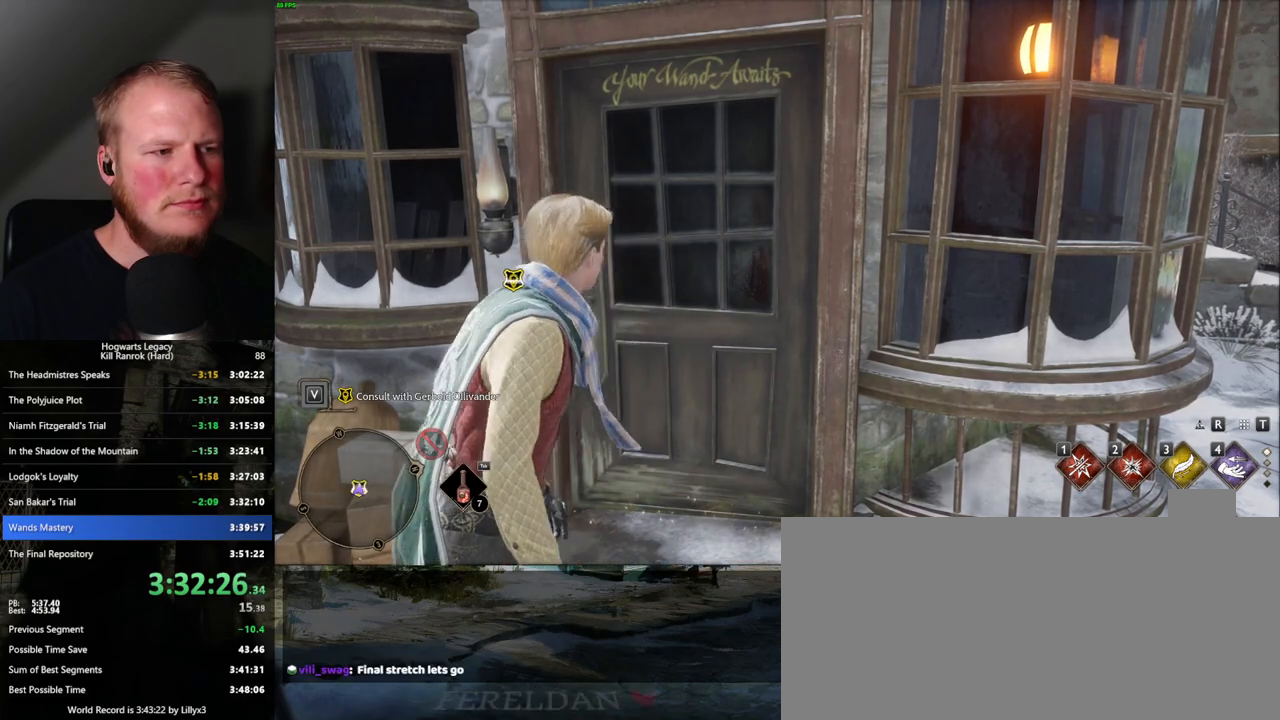
{"keys": ["f"], "mouse": [], "events": [[67, "f", "down"], [117, "f", "up"], [217, "f", "down"], [267, "f", "up"], [350, "f", "down"], [400, "f", "up"], [500, "f", "down"]]}
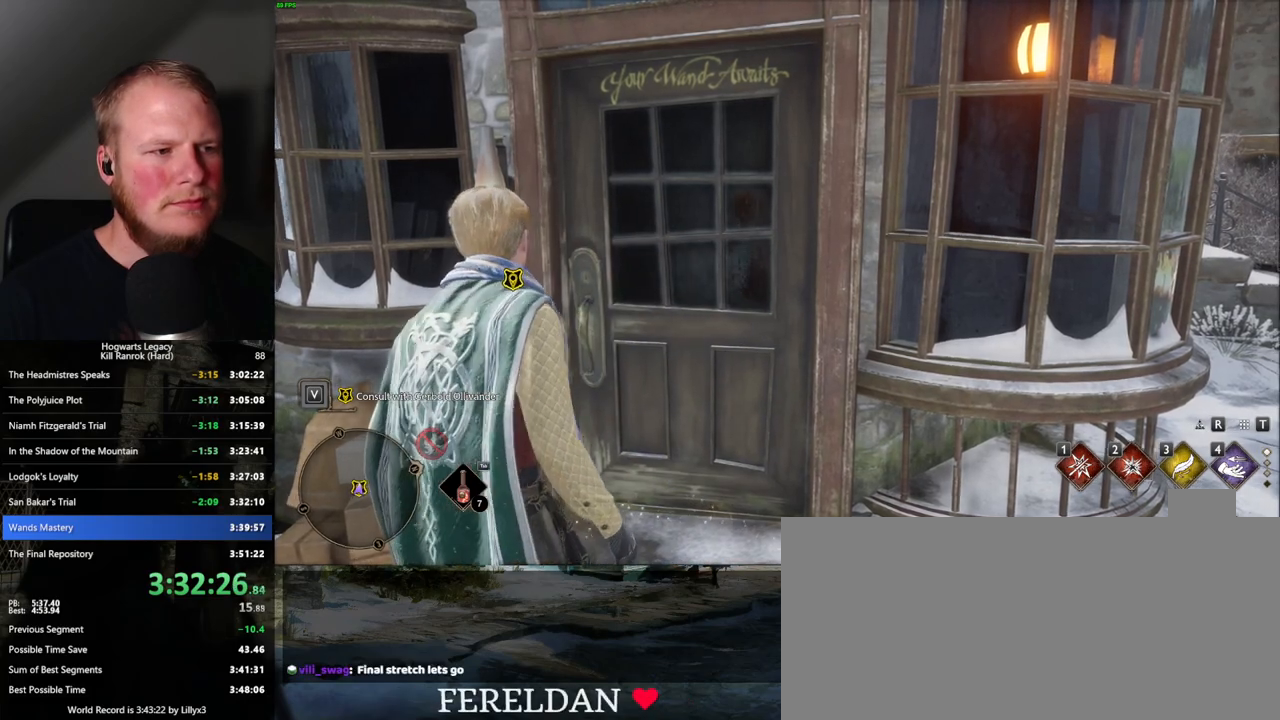
{"keys": ["w"], "mouse": [], "events": [[34, "f", "up"], [134, "f", "down"], [184, "f", "up"], [300, "f", "down"], [350, "f", "up"], [434, "w", "down"]]}
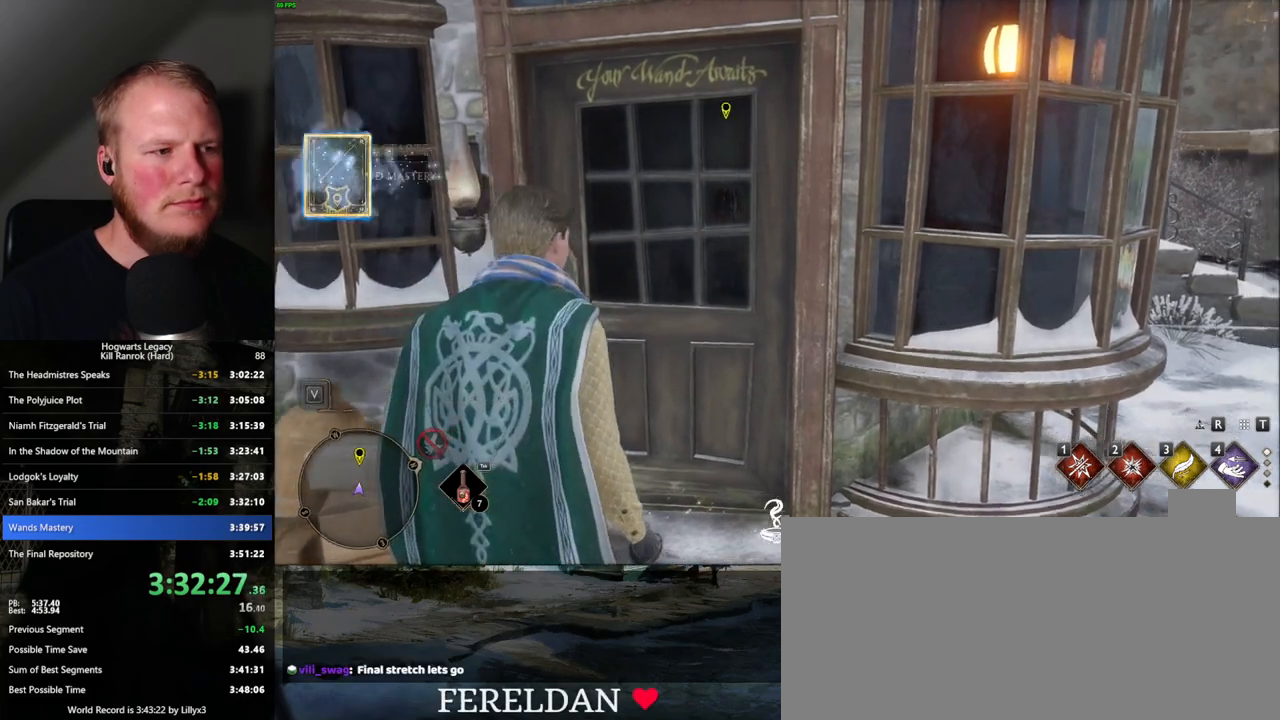
{"keys": ["w"], "mouse": [], "events": [[234, "shift_l", "down"], [234, "space", "down"], [334, "shift_l", "up"], [384, "space", "up"]]}
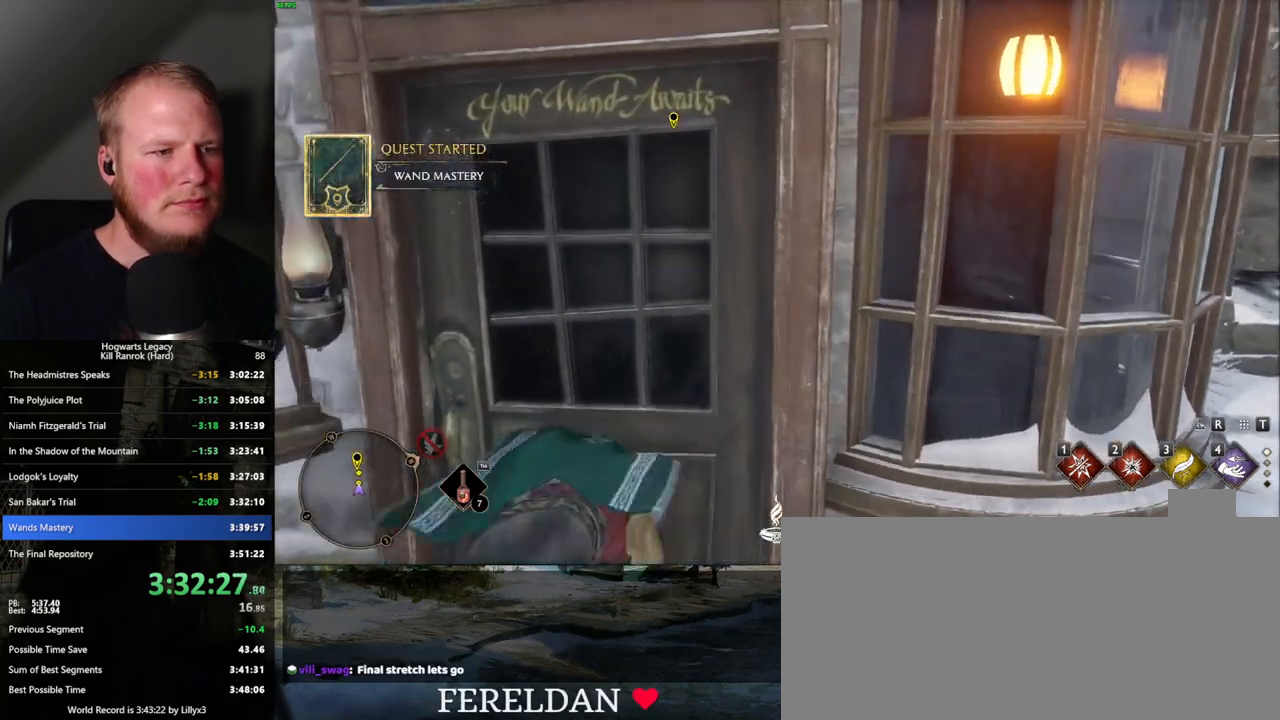
{"keys": ["w"], "mouse": [], "events": []}
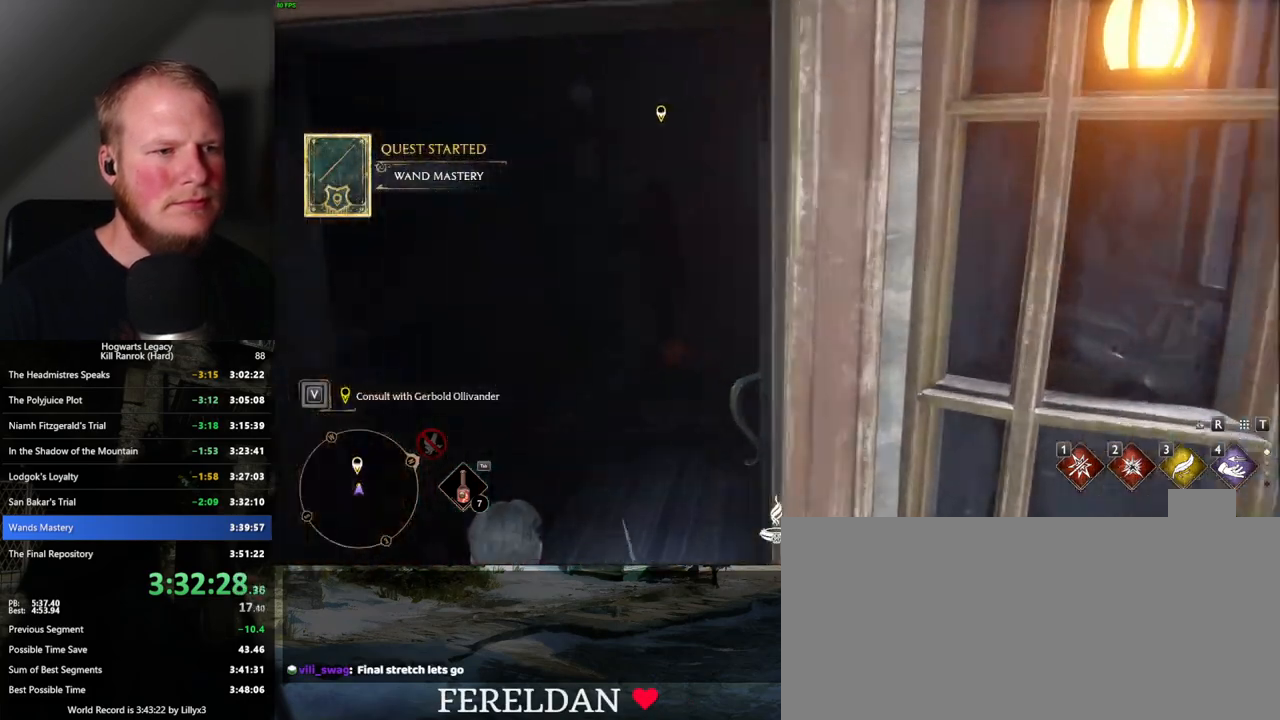
{"keys": [], "mouse": [], "events": [[384, "f", "down"], [450, "w", "up"], [467, "f", "up"]]}
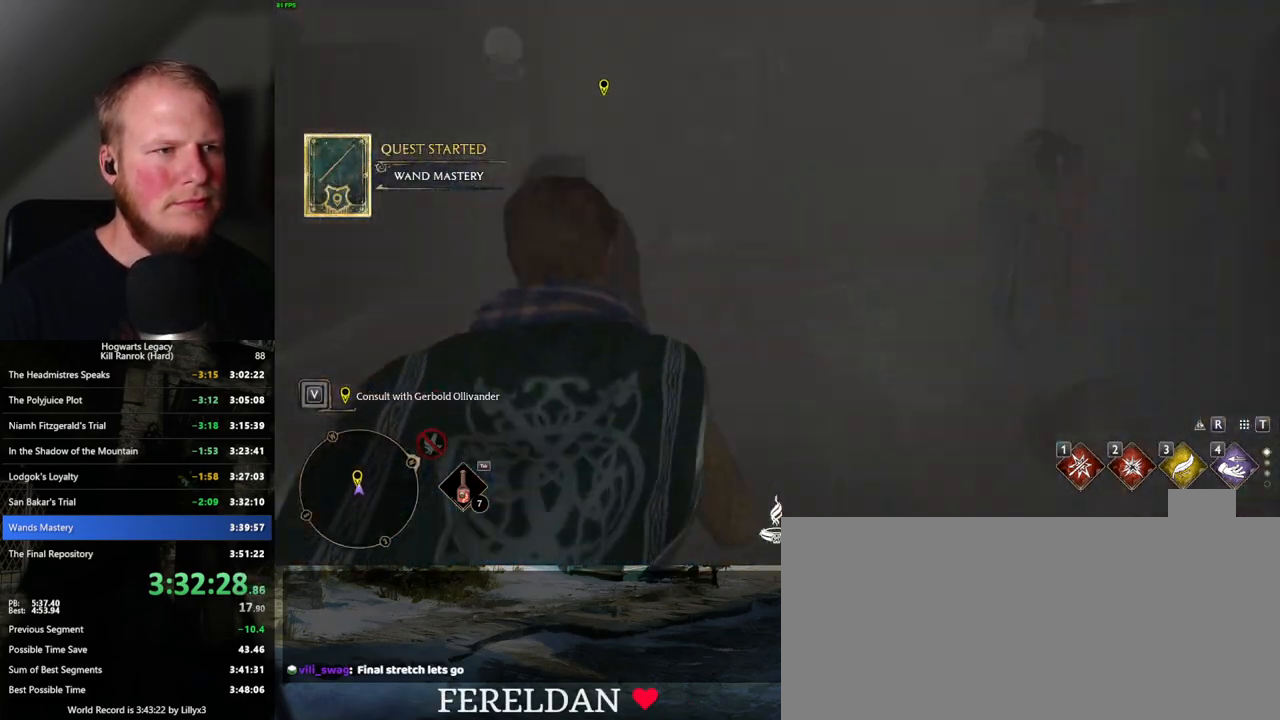
{"keys": [], "mouse": [], "events": [[34, "f", "down"], [117, "f", "up"], [184, "f", "down"], [284, "f", "up"]]}
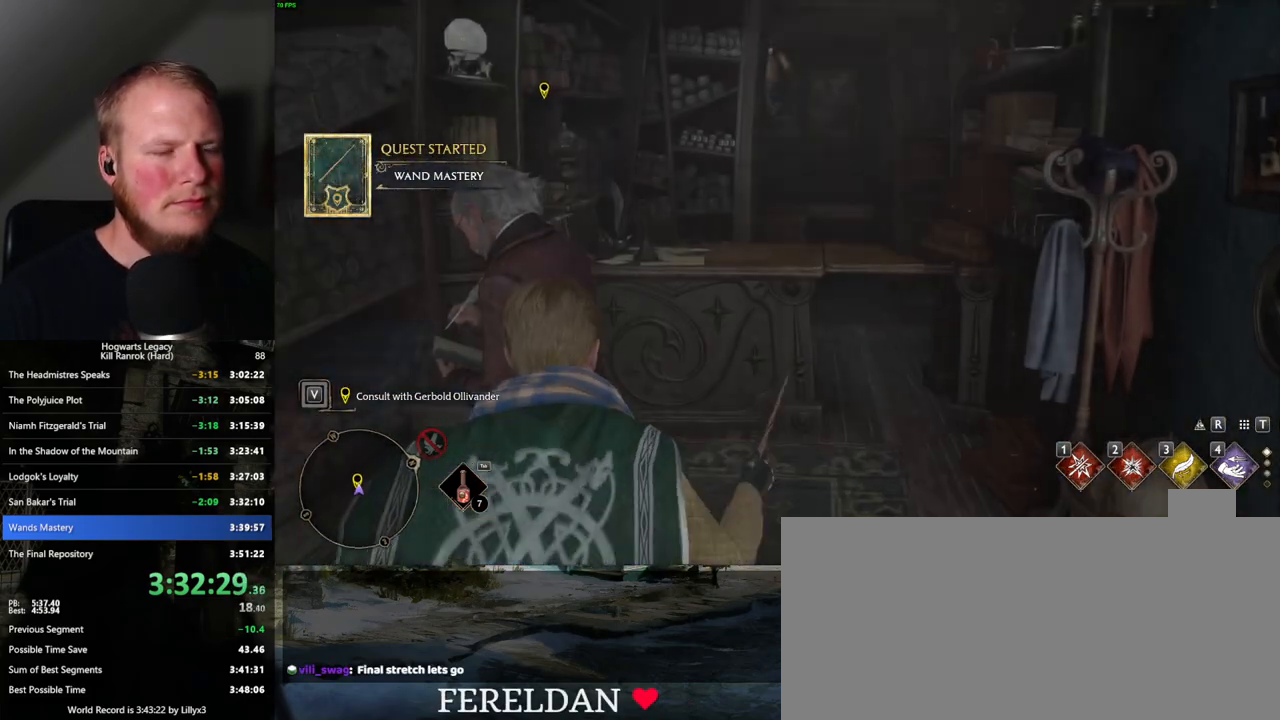
{"keys": [], "mouse": [], "events": [[417, "q", "down"], [417, "space", "down"], [484, "q", "up"], [484, "space", "up"]]}
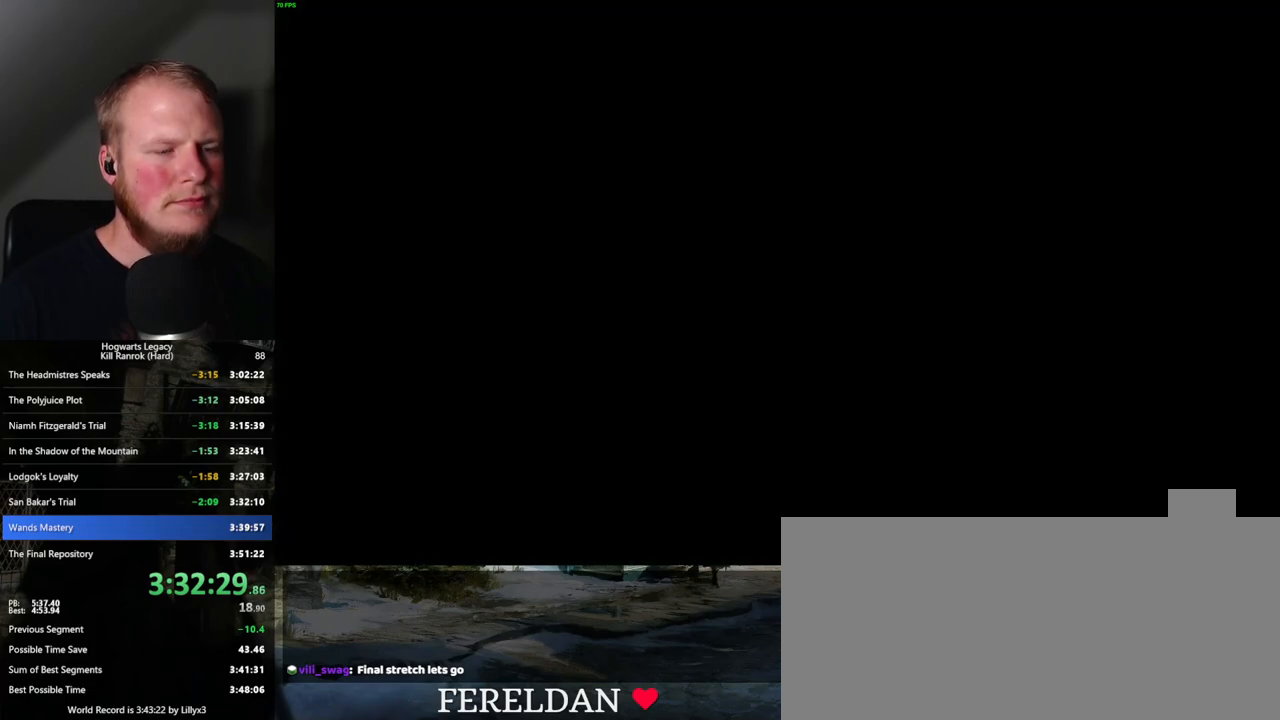
{"keys": ["q", "space"], "mouse": [], "events": [[50, "q", "down"], [84, "space", "down"], [134, "q", "up"], [134, "space", "up"], [217, "q", "down"], [217, "space", "down"], [284, "q", "up"], [284, "space", "up"], [367, "q", "down"], [384, "space", "down"], [434, "q", "up"], [434, "space", "up"], [500, "q", "down"], [500, "space", "down"]]}
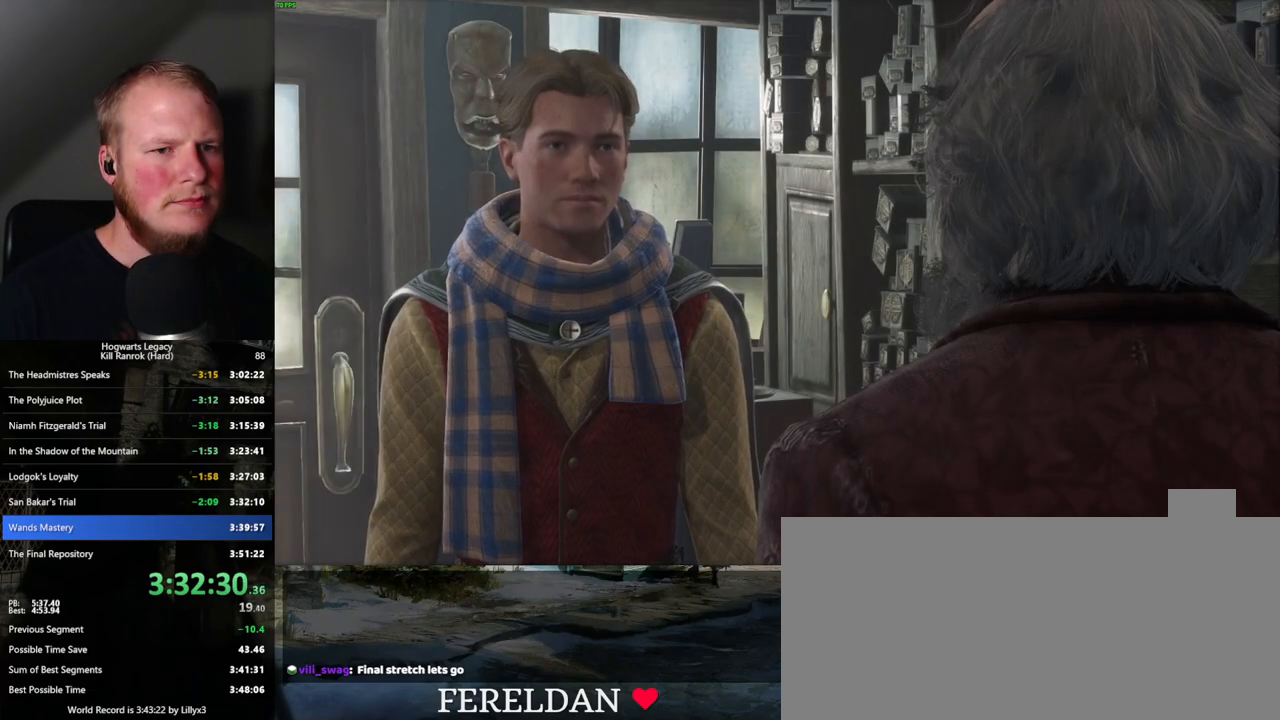
{"keys": [], "mouse": [], "events": [[50, "q", "up"], [67, "space", "up"], [150, "q", "down"], [167, "space", "down"], [217, "q", "up"], [217, "space", "up"], [300, "q", "down"], [317, "space", "down"], [350, "q", "up"], [350, "space", "up"], [450, "q", "down"], [450, "space", "down"], [500, "q", "up"], [500, "space", "up"]]}
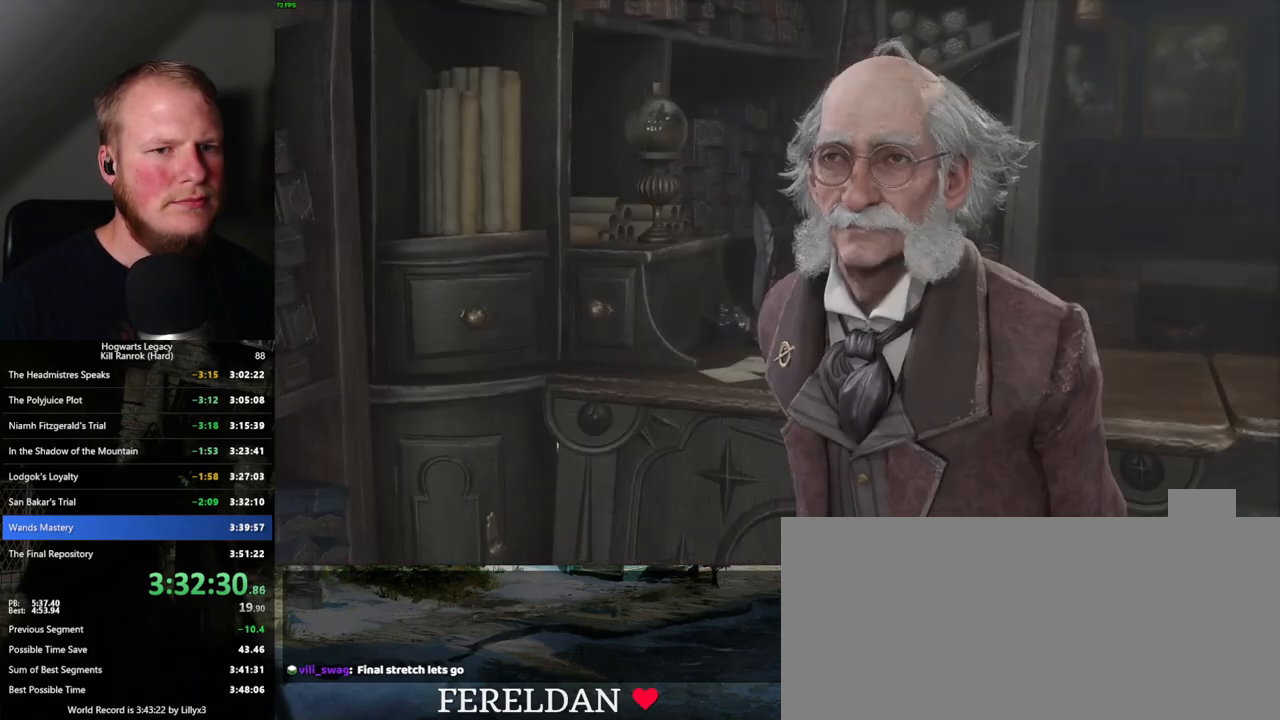
{"keys": [], "mouse": [], "events": [[100, "q", "down"], [100, "space", "down"], [150, "q", "up"], [150, "space", "up"], [250, "q", "down"], [267, "space", "down"], [300, "q", "up"], [317, "space", "up"], [384, "q", "down"], [400, "space", "down"], [450, "q", "up"], [450, "space", "up"]]}
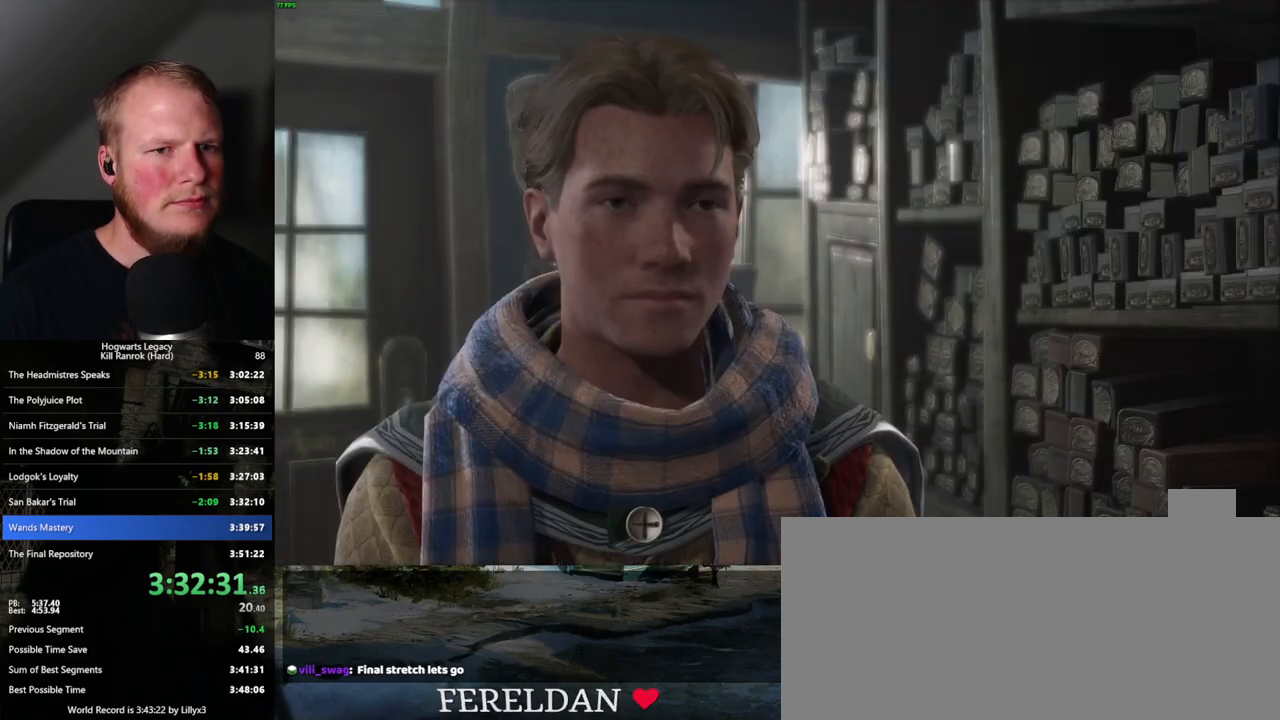
{"keys": ["q", "space"], "mouse": [], "events": [[184, "q", "down"], [200, "space", "down"], [250, "q", "up"], [250, "space", "up"], [334, "q", "down"], [350, "space", "down"], [384, "q", "up"], [400, "space", "up"], [484, "q", "down"], [500, "space", "down"]]}
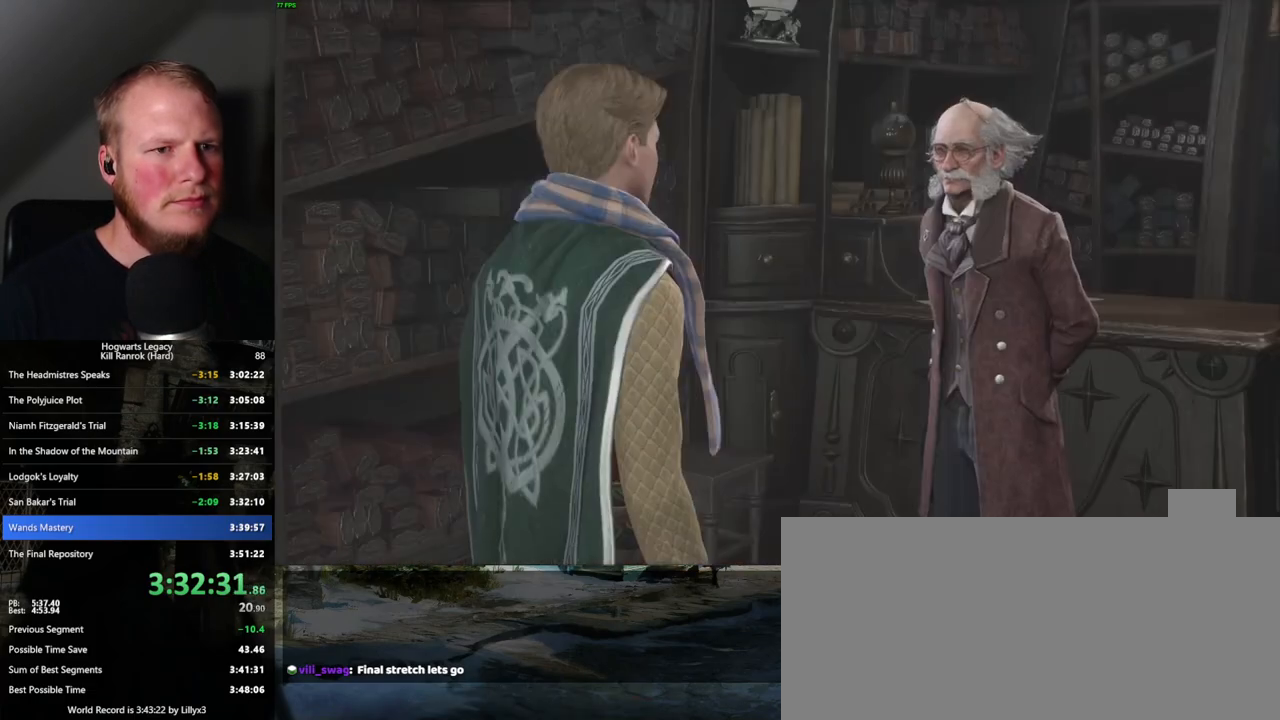
{"keys": [], "mouse": [], "events": [[34, "q", "up"], [50, "space", "up"], [134, "q", "down"], [150, "space", "down"], [184, "q", "up"], [200, "space", "up"], [300, "q", "down"], [300, "space", "down"], [334, "q", "up"], [350, "space", "up"], [434, "q", "down"], [450, "space", "down"], [484, "space", "up"], [500, "q", "up"]]}
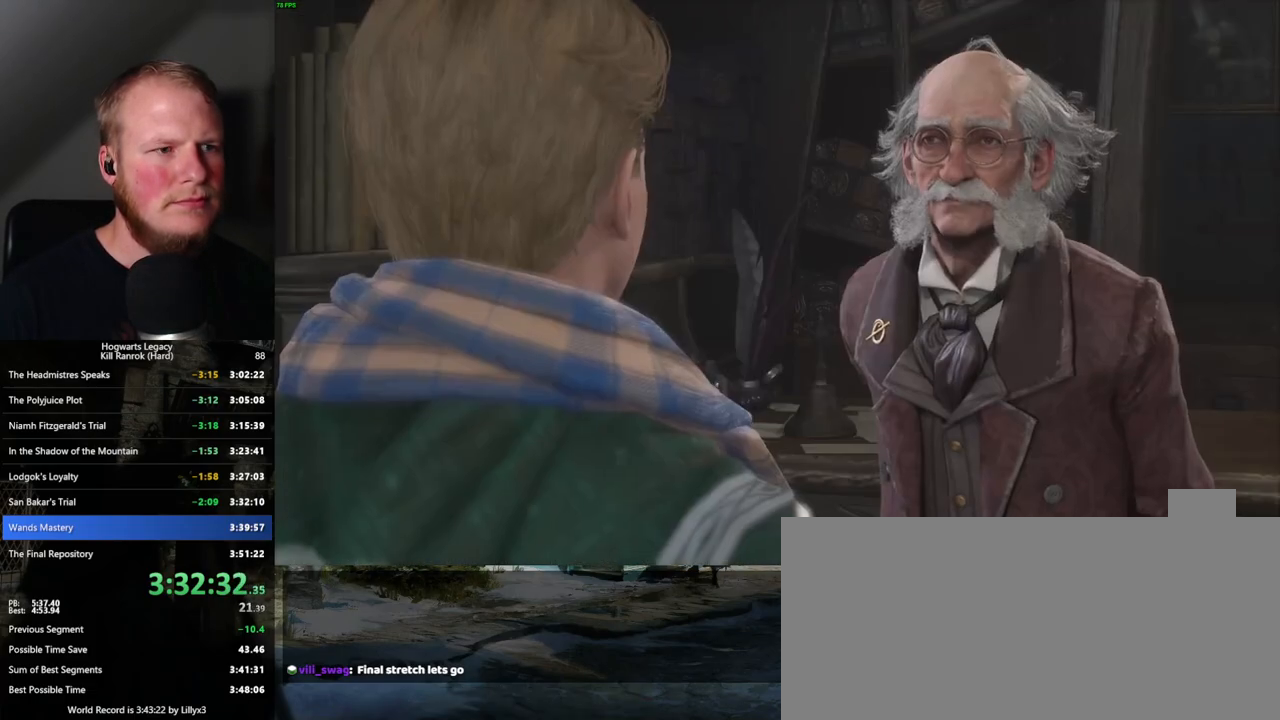
{"keys": [], "mouse": [], "events": [[50, "q", "down"], [67, "space", "down"], [134, "q", "up"], [150, "space", "up"], [234, "q", "down"], [234, "space", "down"], [284, "q", "up"], [284, "space", "up"], [384, "q", "down"], [400, "space", "down"], [434, "q", "up"], [450, "space", "up"]]}
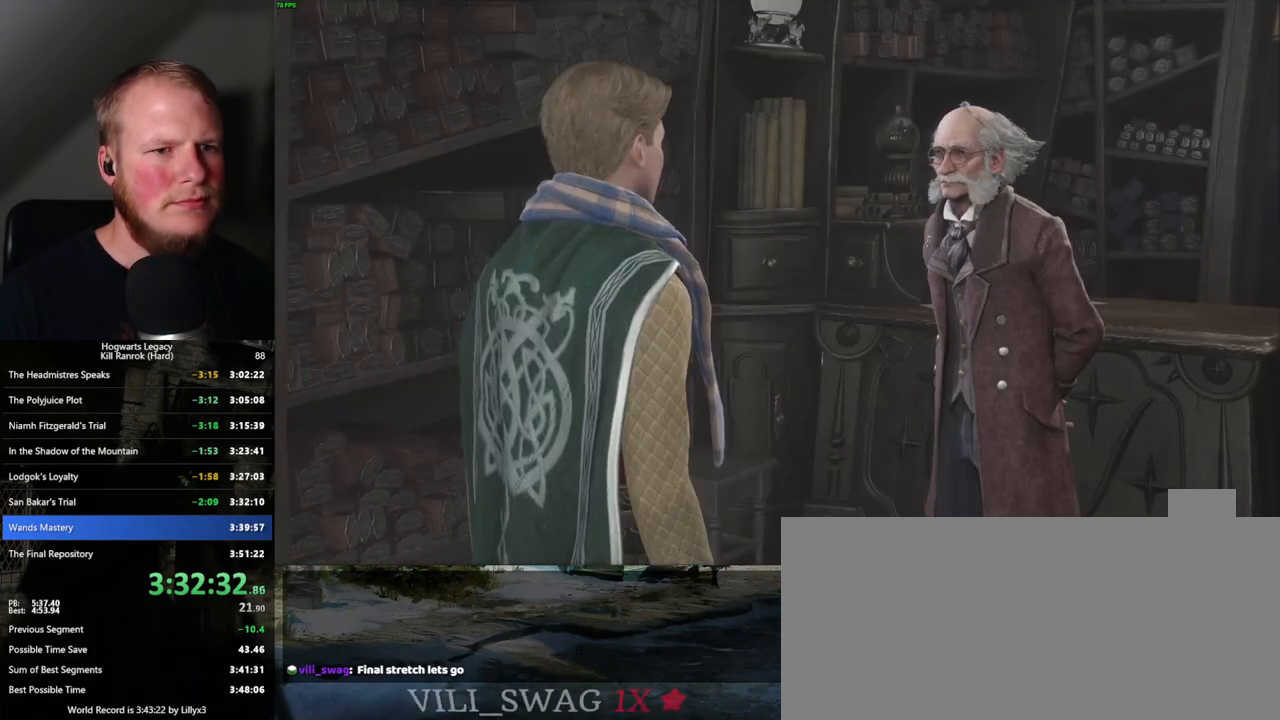
{"keys": [], "mouse": ["wheel"]}
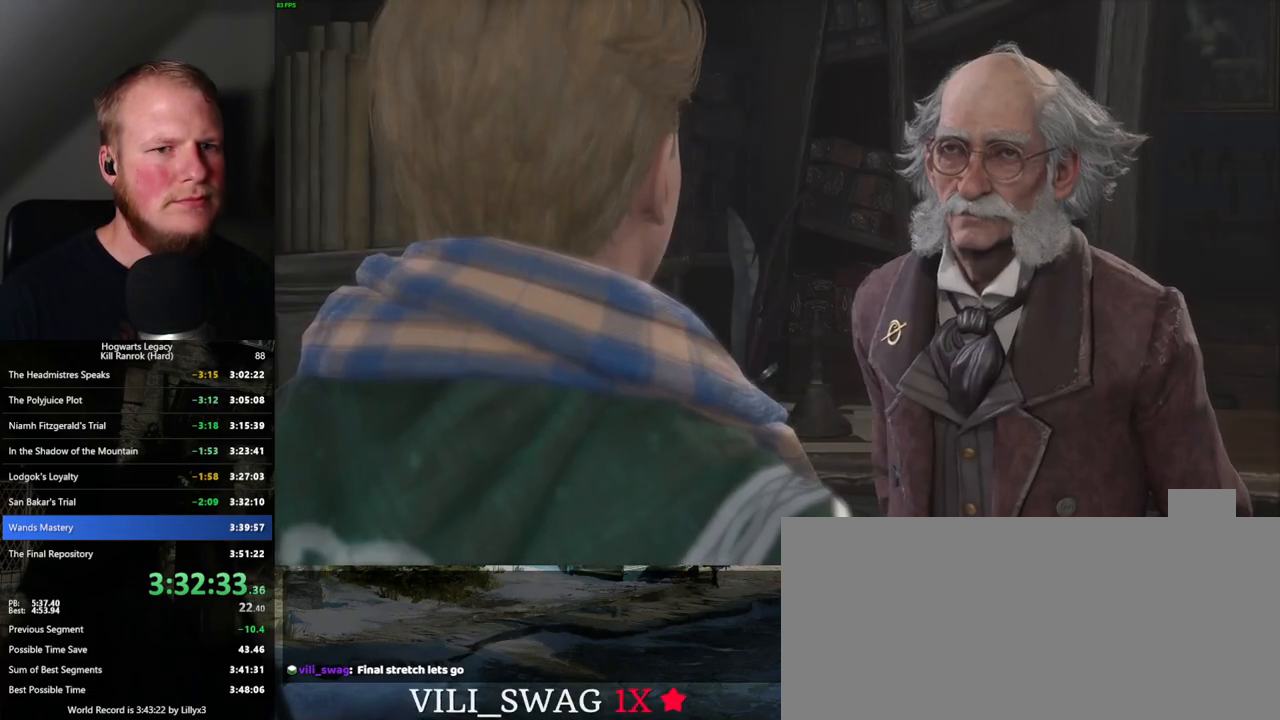
{"keys": ["q"], "mouse": []}
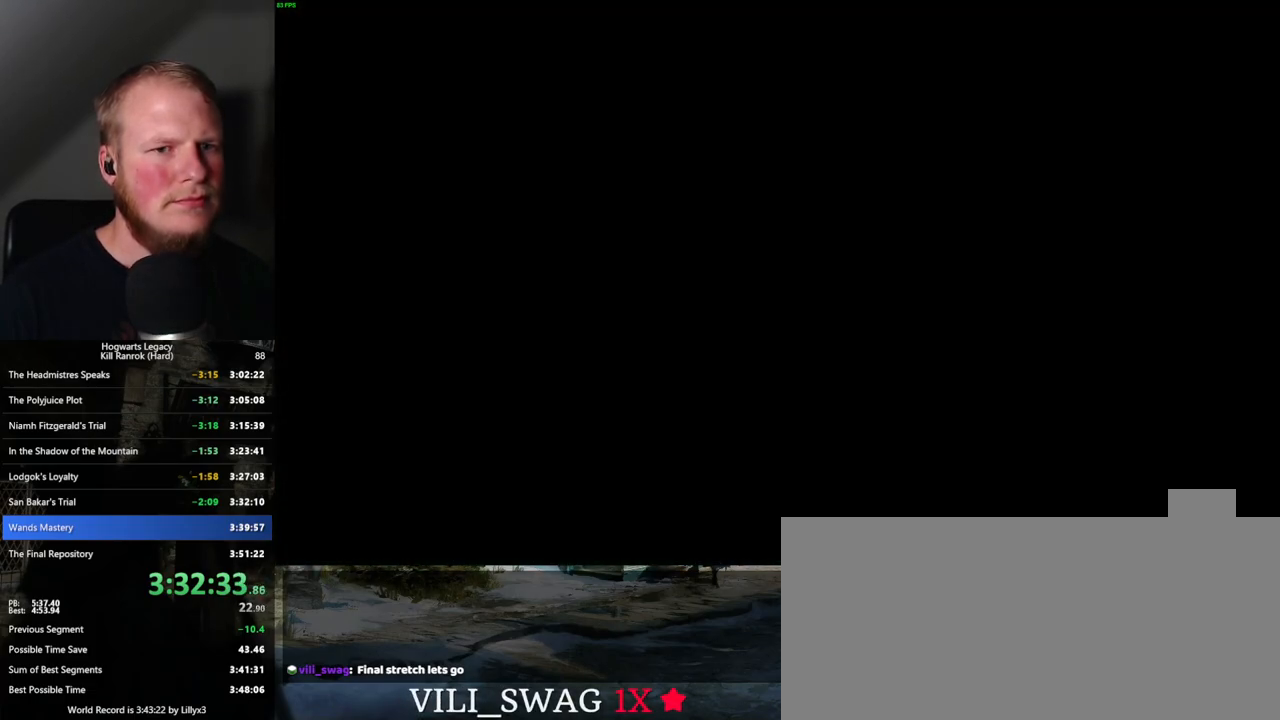
{"keys": [], "mouse": [], "events": [[17, "q", "up"], [134, "q", "down"], [467, "q", "up"]]}
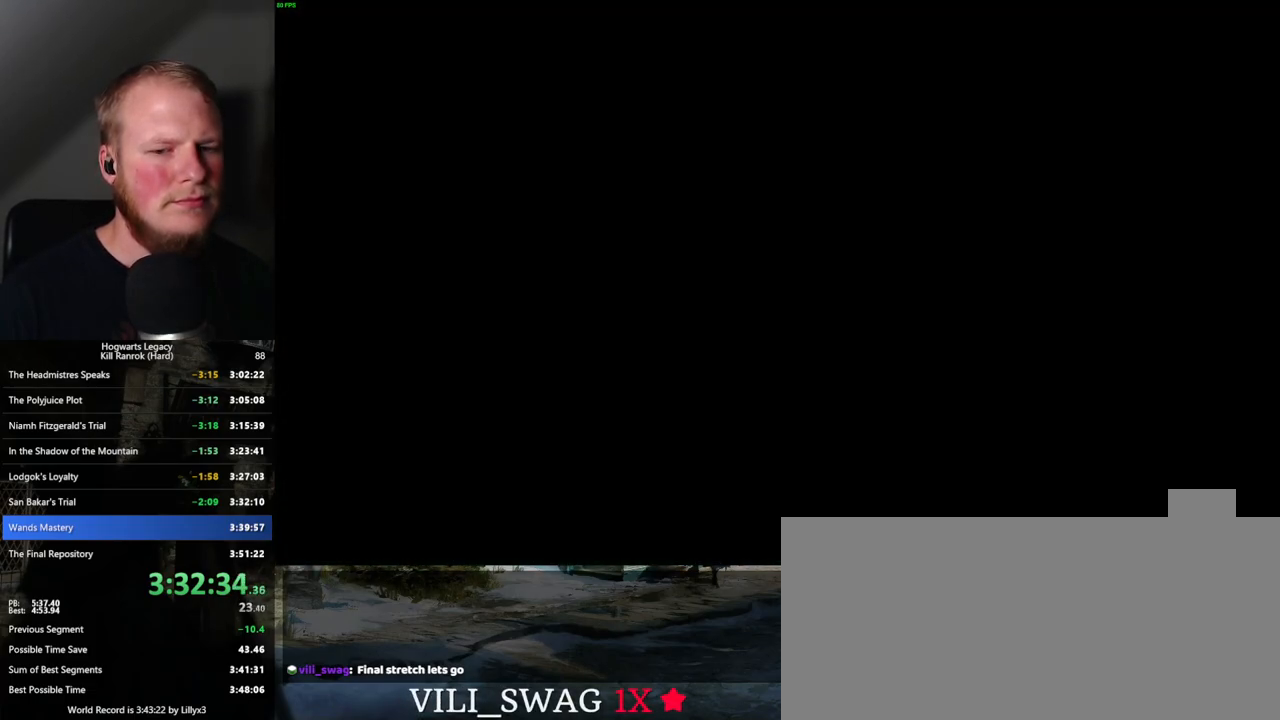
{"keys": [], "mouse": [], "events": [[34, "q", "down"], [417, "q", "up"]]}
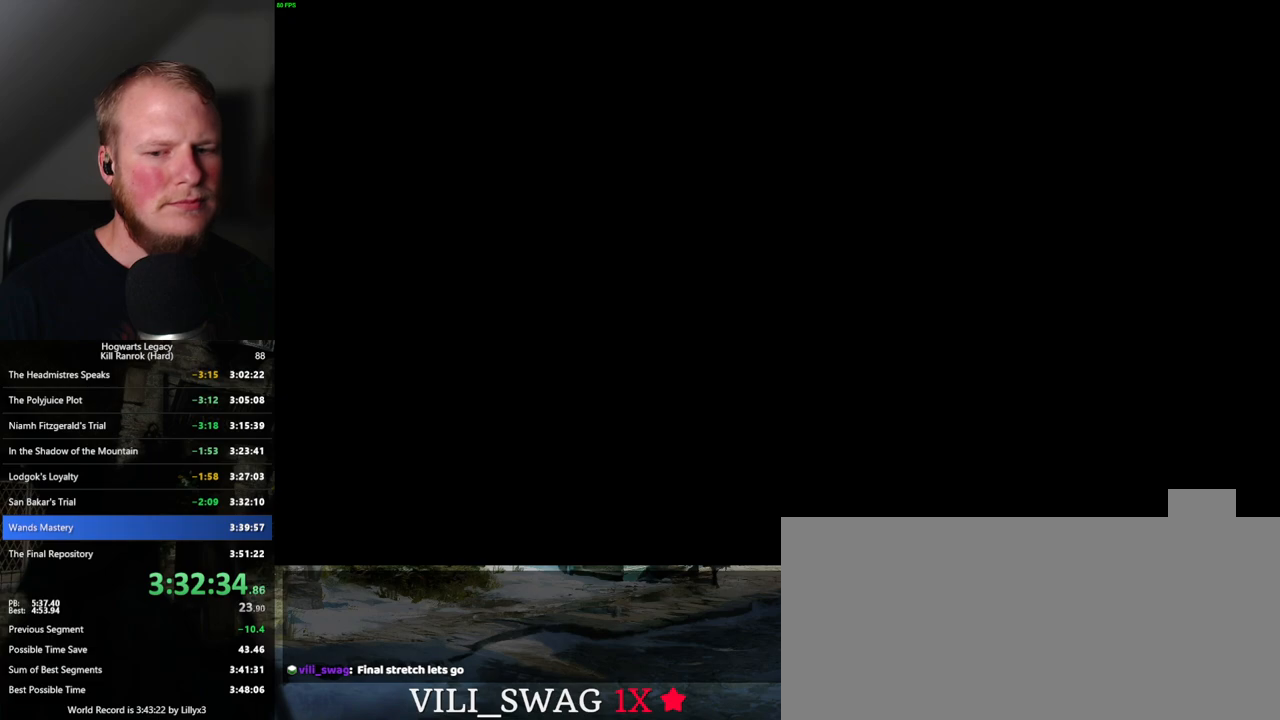
{"keys": [], "mouse": [], "events": [[17, "q", "down"], [484, "q", "up"]]}
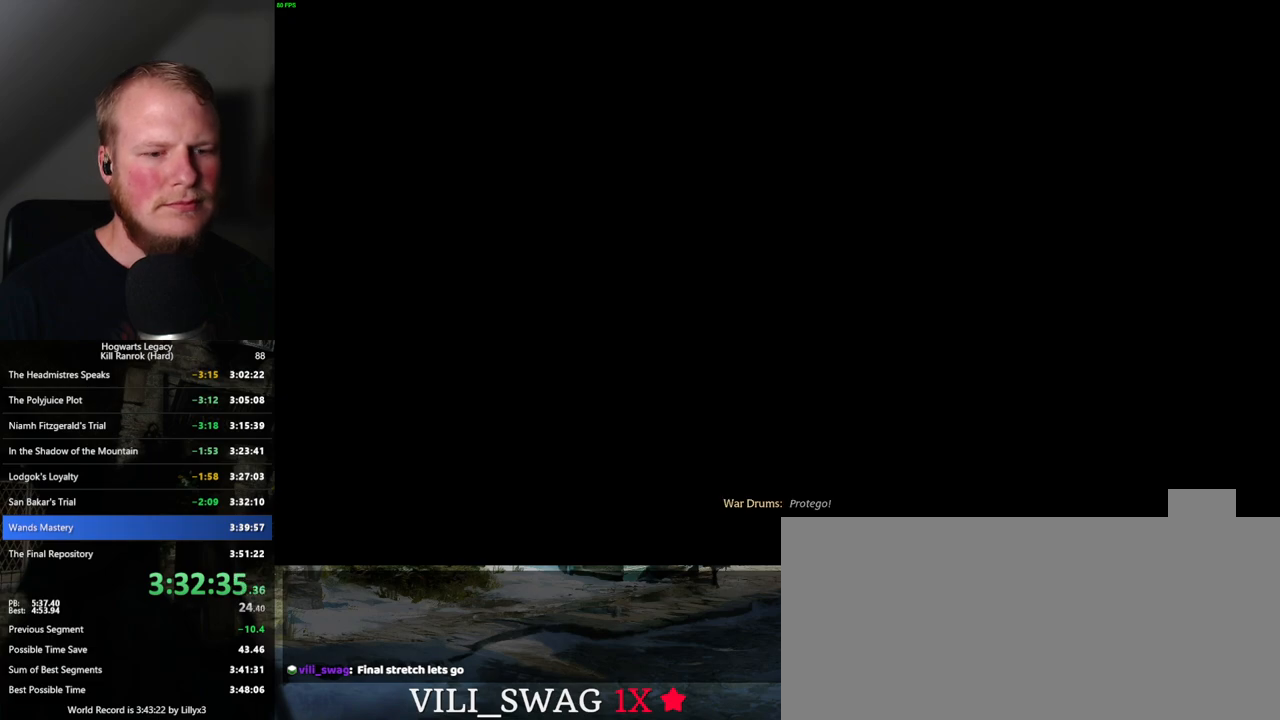
{"keys": ["q"], "mouse": [], "events": [[50, "q", "down"], [417, "q", "up"], [500, "q", "down"]]}
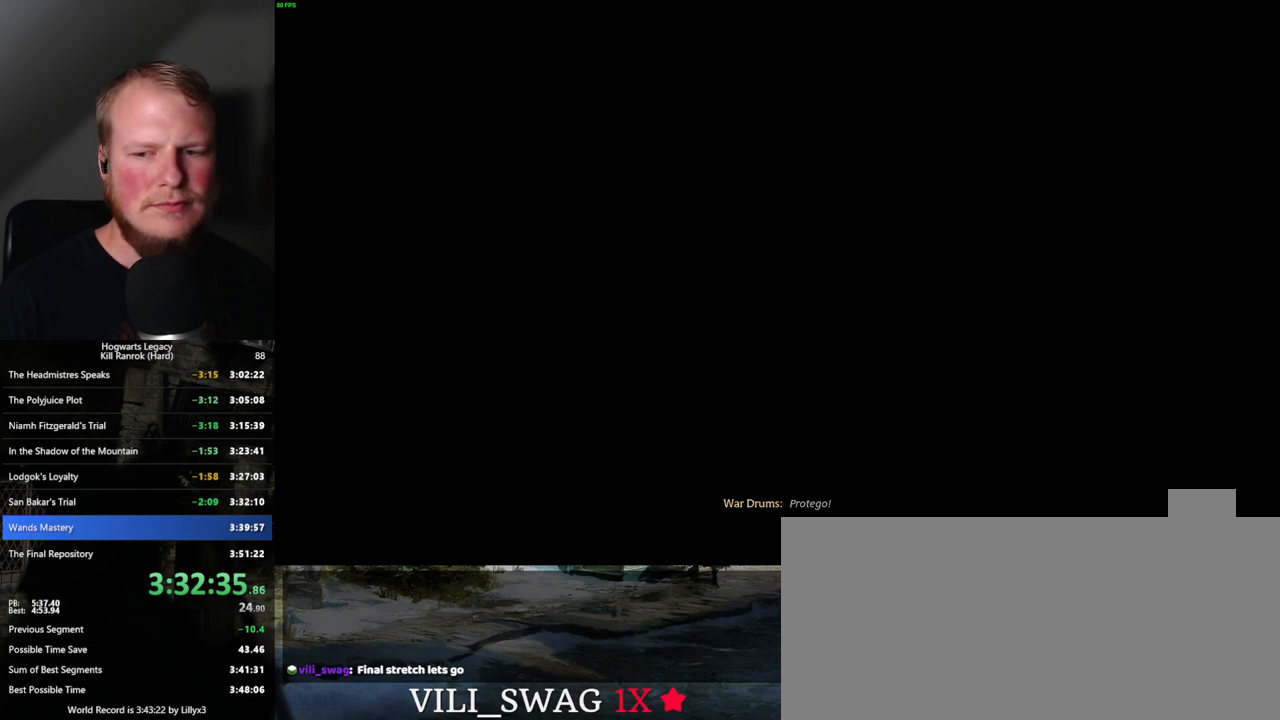
{"keys": ["q"], "mouse": [], "events": [[350, "q", "up"], [400, "q", "down"]]}
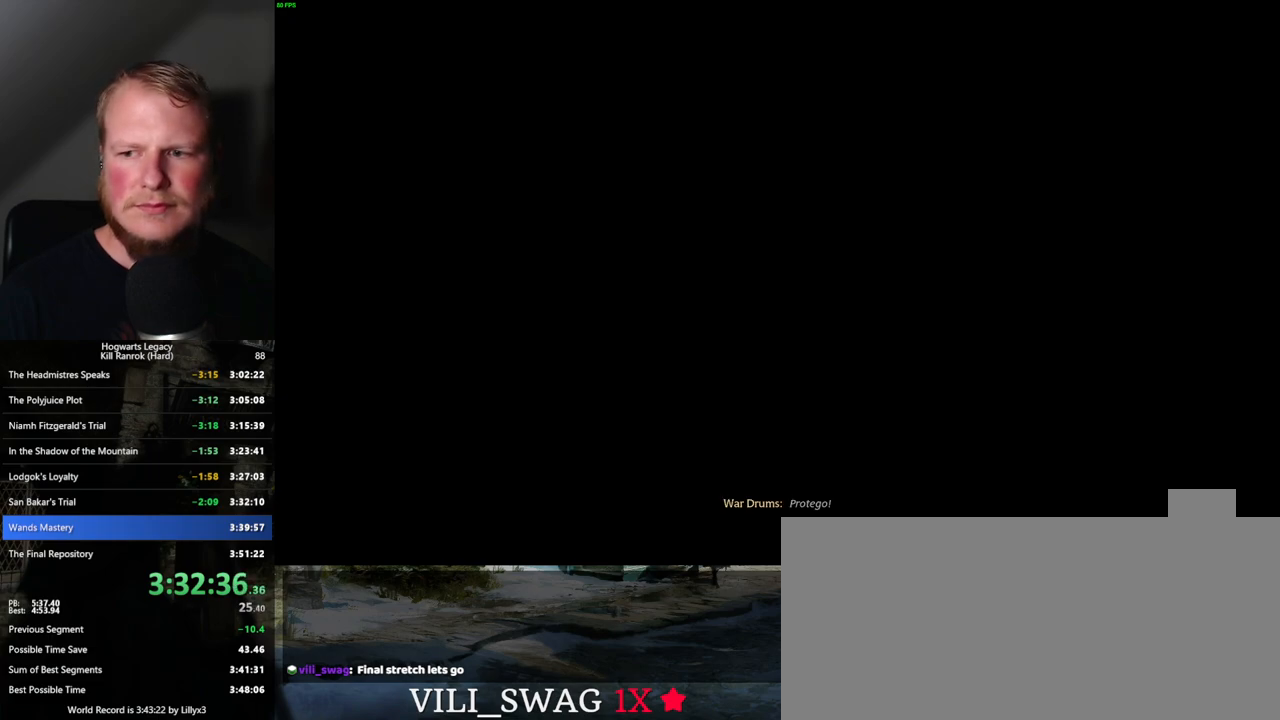
{"keys": ["q"], "mouse": [], "events": []}
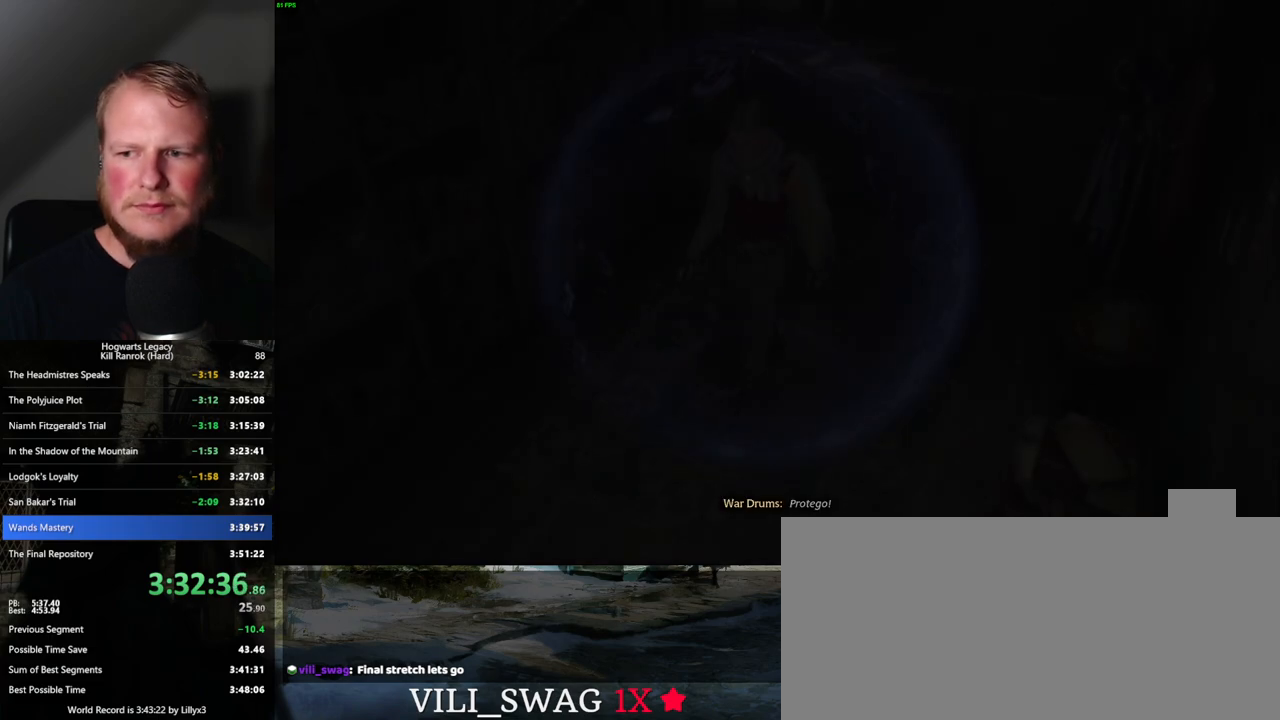
{"keys": ["q"], "mouse": [], "events": []}
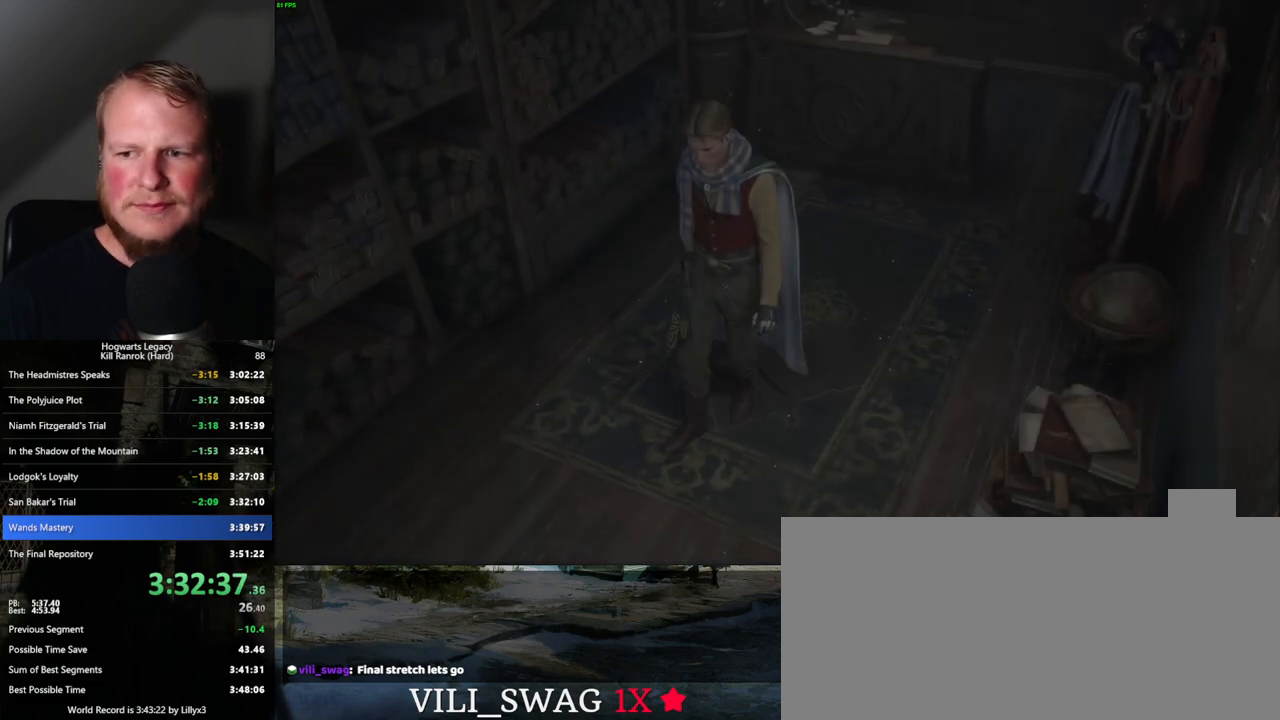
{"keys": ["q"], "mouse": [], "events": []}
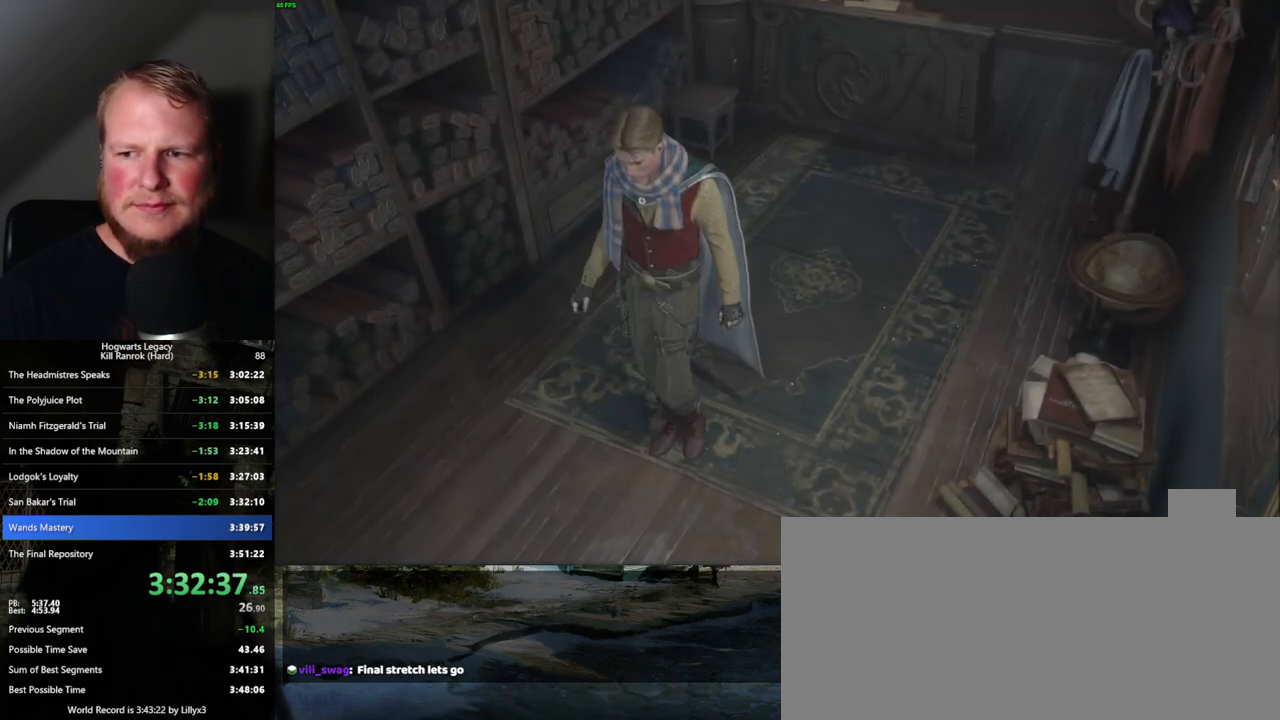
{"keys": ["q"], "mouse": [], "events": []}
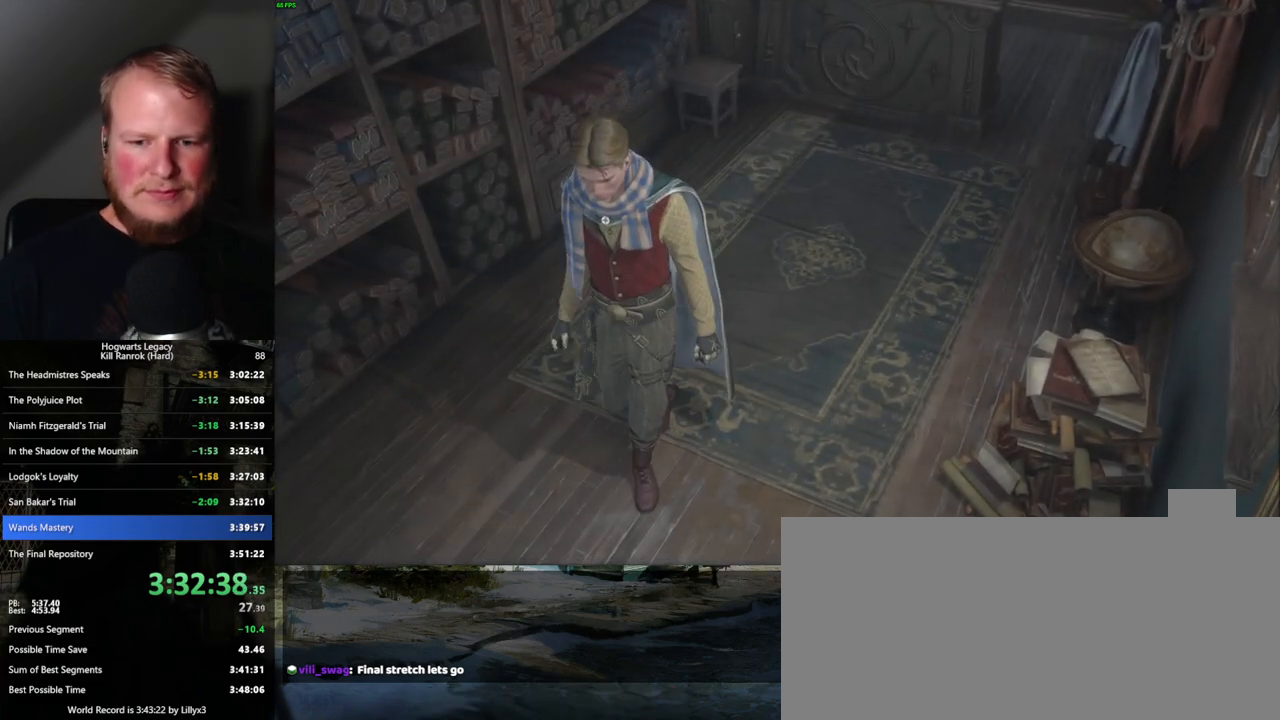
{"keys": ["q"], "mouse": [], "events": []}
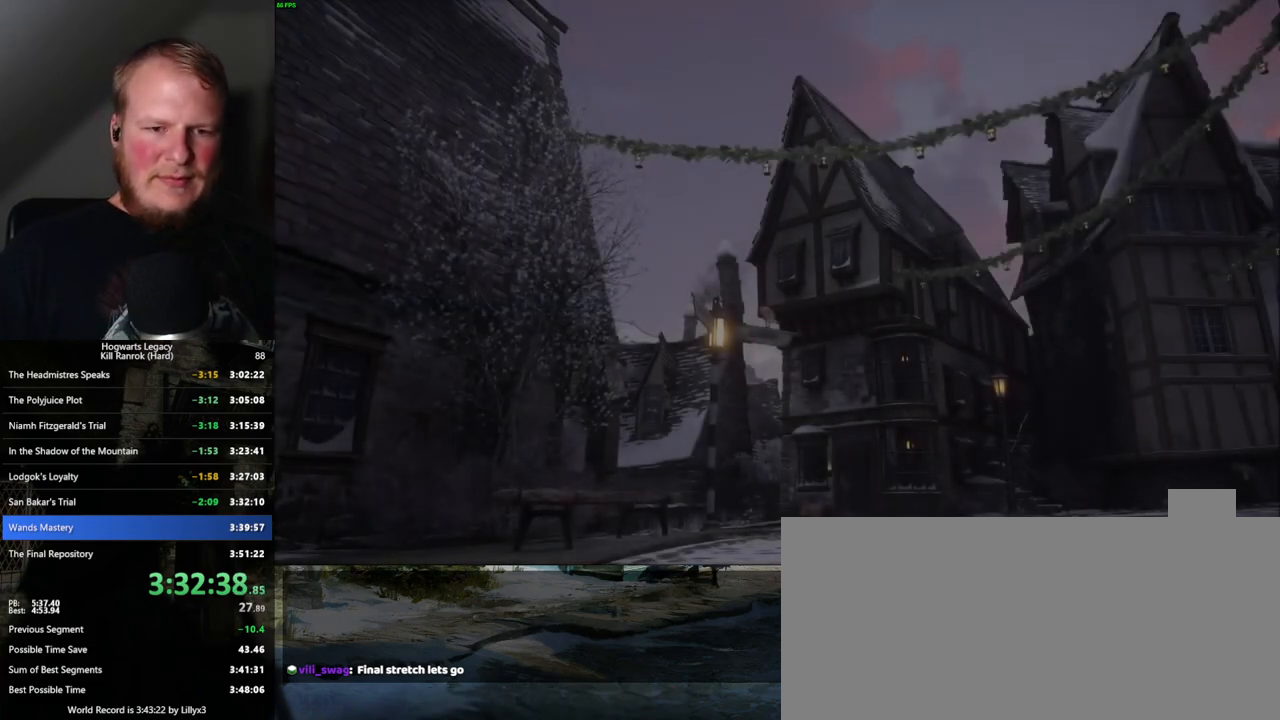
{"keys": [], "mouse": [], "events": [[50, "q", "up"]]}